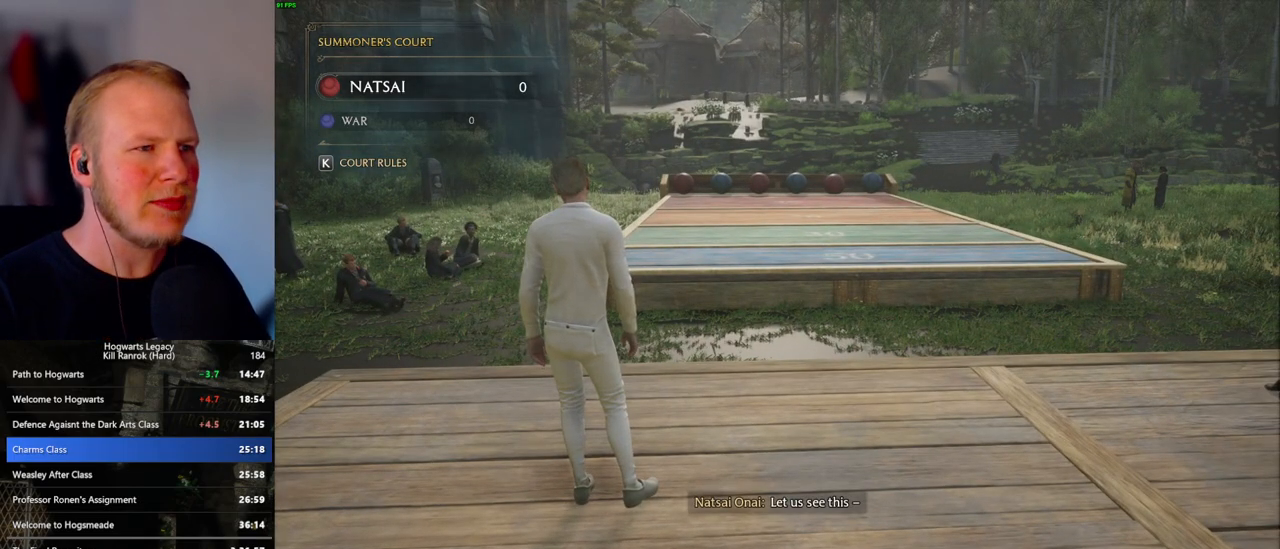
Gameplay with keyboard and mouse; each line is a JSON object with the keys and mouse buttons held at the frame after it. "events" lists presses ("down") and releases ("up") of ".", "/", "0", "1", "2", "3", "4", "5", "6", "7", "8", "9", "a", "alt_l", "alt_r", "b", "backslash", "backspace", "c", "caps_lock", "comma", "ctrl_l", "ctrl_r", "d", "e", "equals", "escape", "f", "f1", "f10", "f11", "f12", "f2", "f3", "f4", "f5", "f6", "f7", "f8", "f9", "g", "h", "i", "j", "k", "l", "lbracket", "m", "minus", "n", "o", "p", "q", "quote", "r", "rbracket", "return", "s", "semicolon", "shift_l", "shift_r", "space", "super", "t", "tab", "tilde", "u", "v", "w", "x", "y", "z", "mouse_left", "mouse_wheel", "mouse_right", "mouse_mb4" and "mouse_mb5" between this image and that frame as [ms after this image, input, new state], when the widget could be followed in between. "mouse_left", "mouse_wheel", "mouse_right", "mouse_mb4", "mouse_mb5" = the "left", "wheel", "right", "mb4", "mb5" buttons of the "mouse" list. No other keys are recorded. "wheel" means that the mouse wheel is clicked or scrolled. Mouse movement is not recorded.
{"keys": ["d"], "mouse": [], "events": [[333, "d", "down"]]}
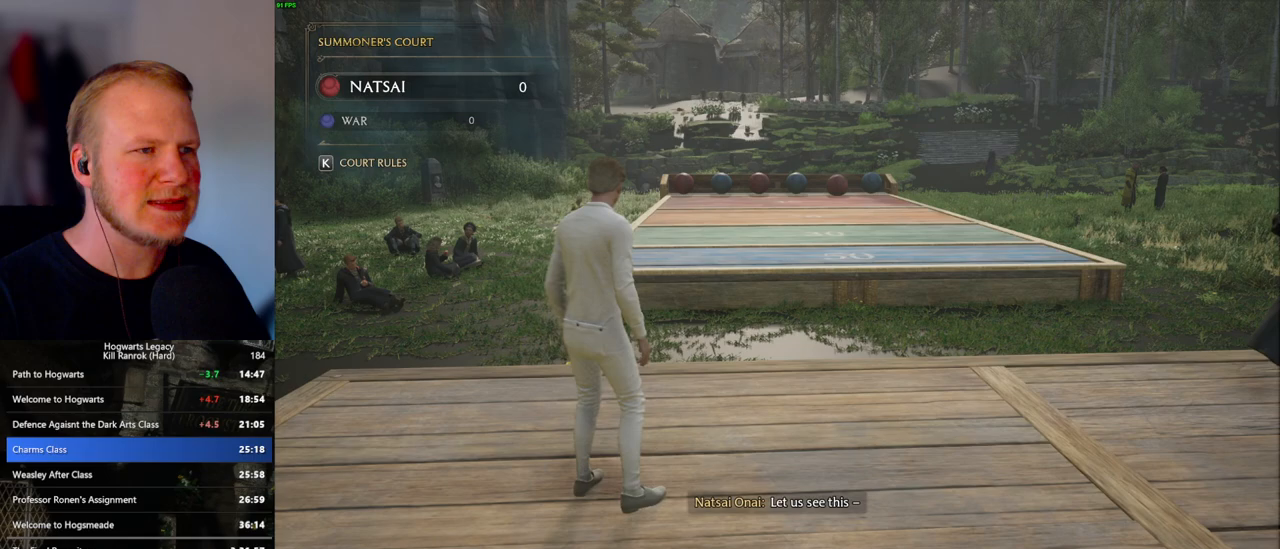
{"keys": ["a", "w"], "mouse": [], "events": [[67, "w", "down"], [83, "a", "down"], [167, "d", "up"]]}
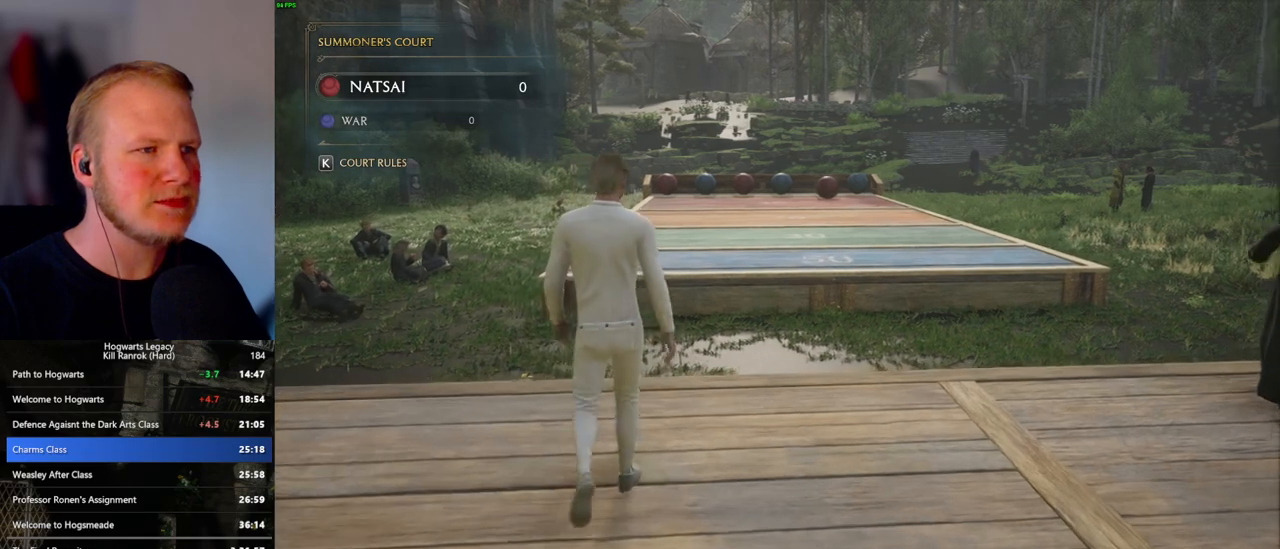
{"keys": [], "mouse": [], "events": [[183, "a", "up"], [317, "w", "up"]]}
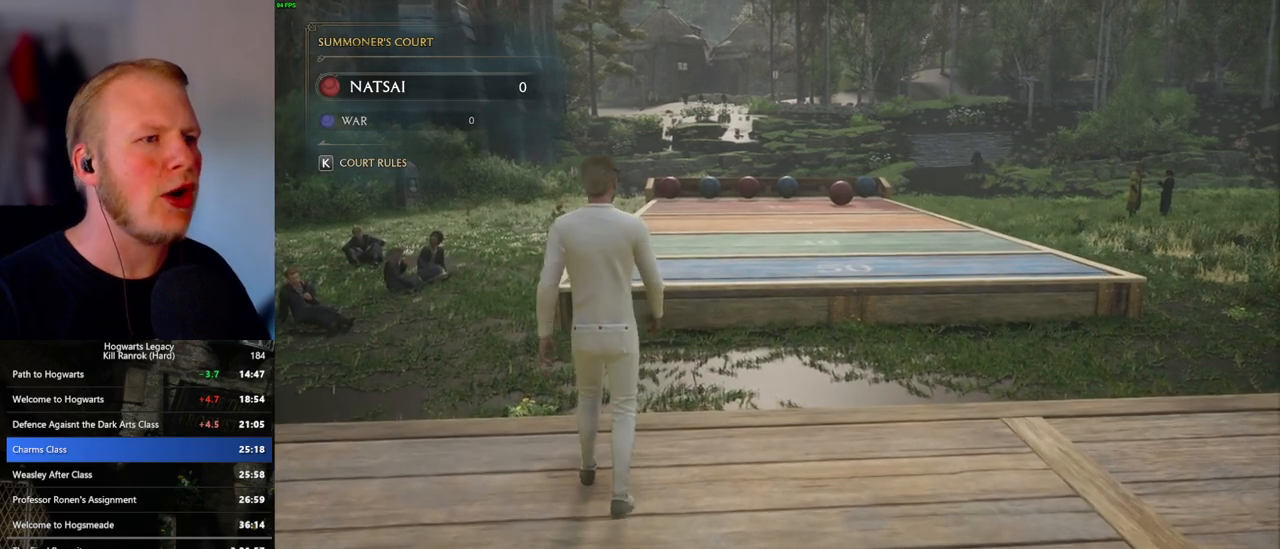
{"keys": [], "mouse": [], "events": []}
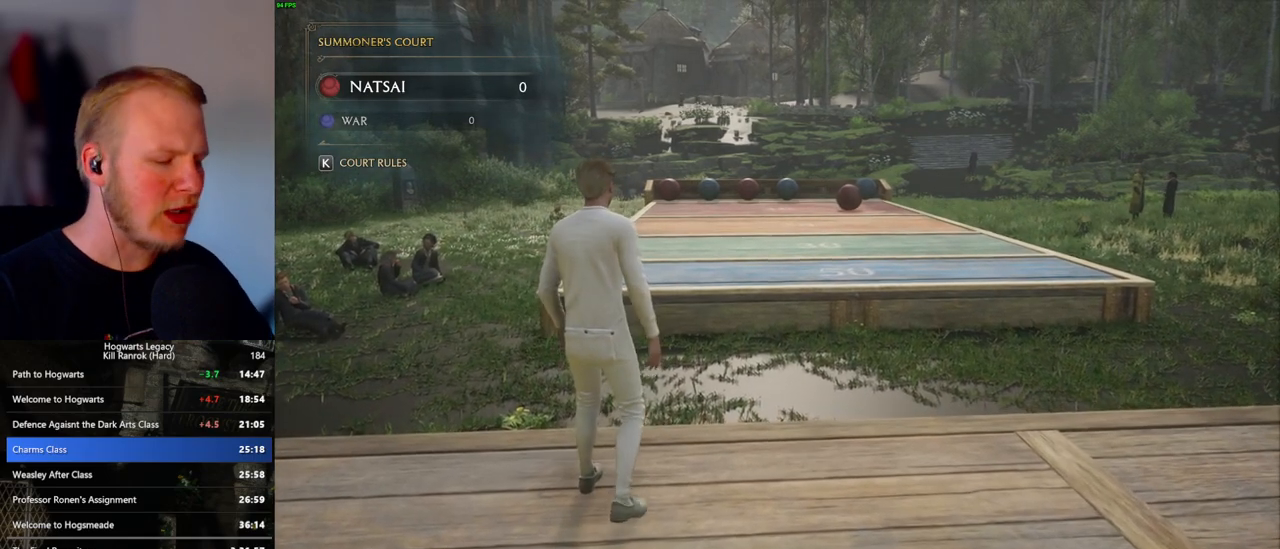
{"keys": [], "mouse": [], "events": []}
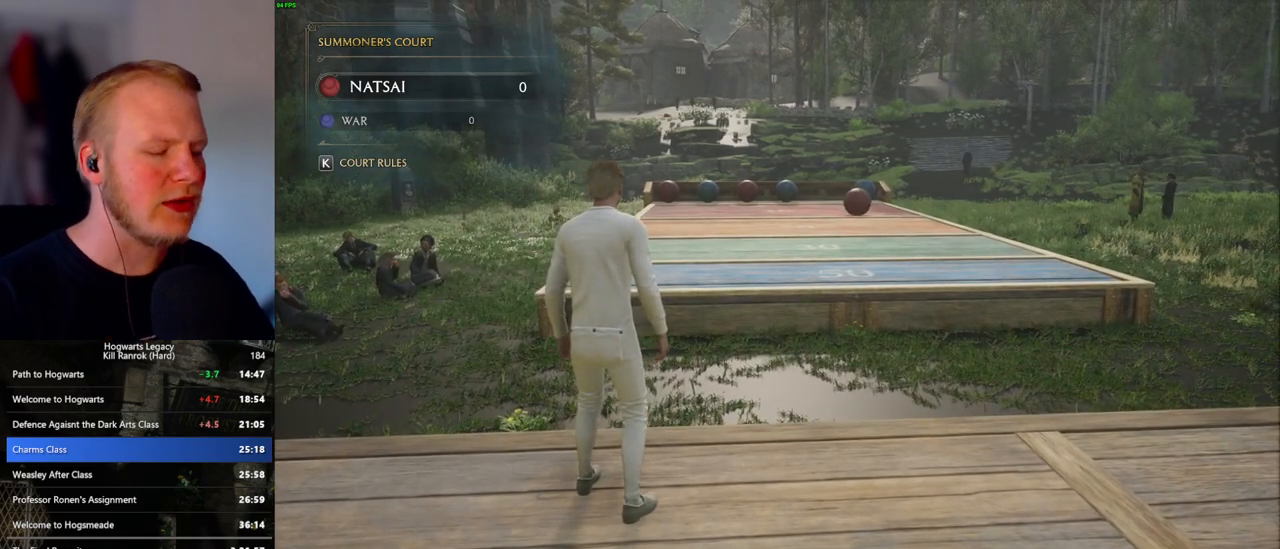
{"keys": [], "mouse": [], "events": []}
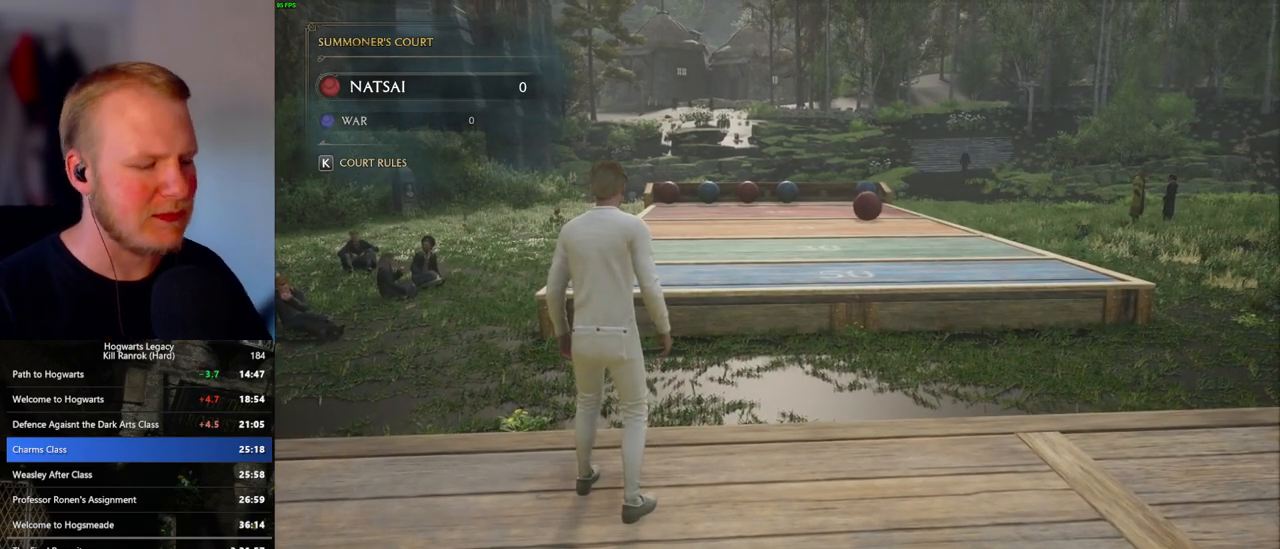
{"keys": [], "mouse": [], "events": [[150, "p", "down"], [233, "p", "up"]]}
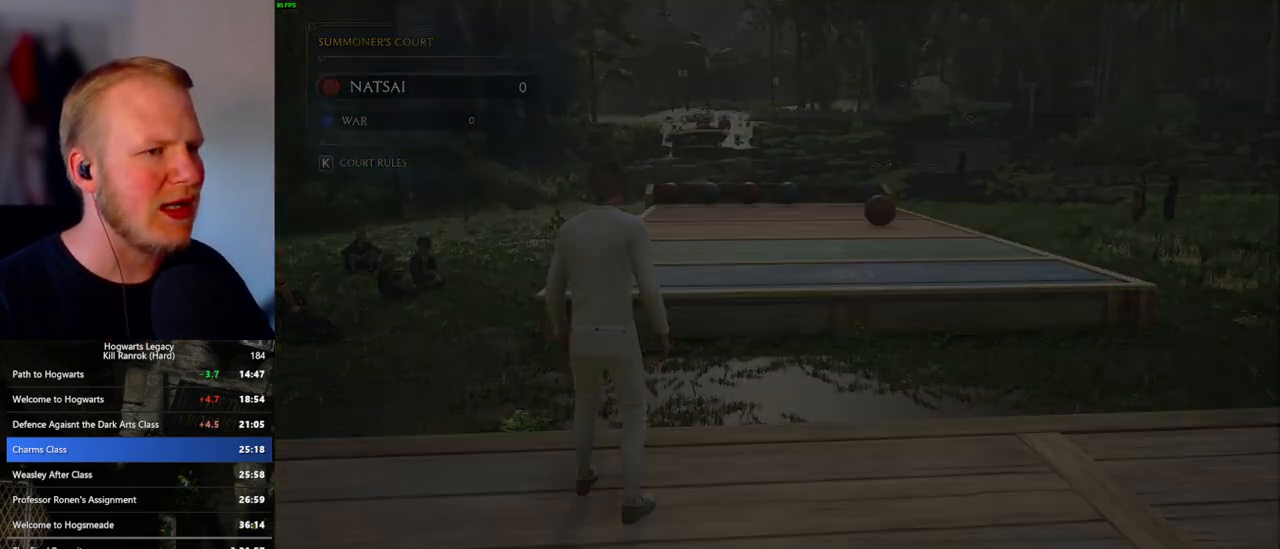
{"keys": [], "mouse": [], "events": []}
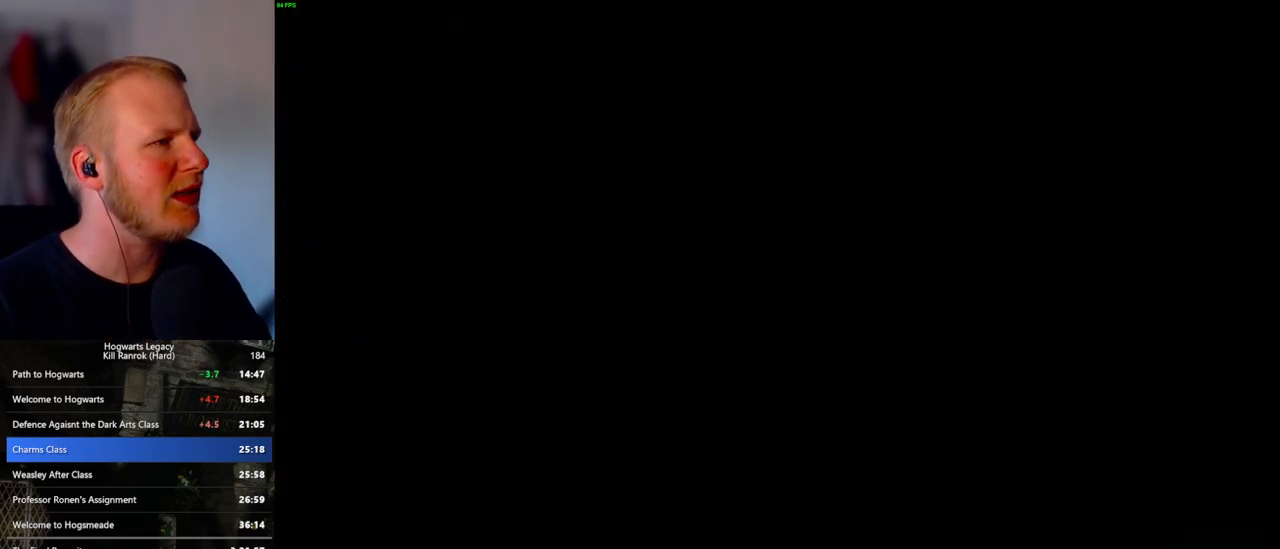
{"keys": [], "mouse": [], "events": []}
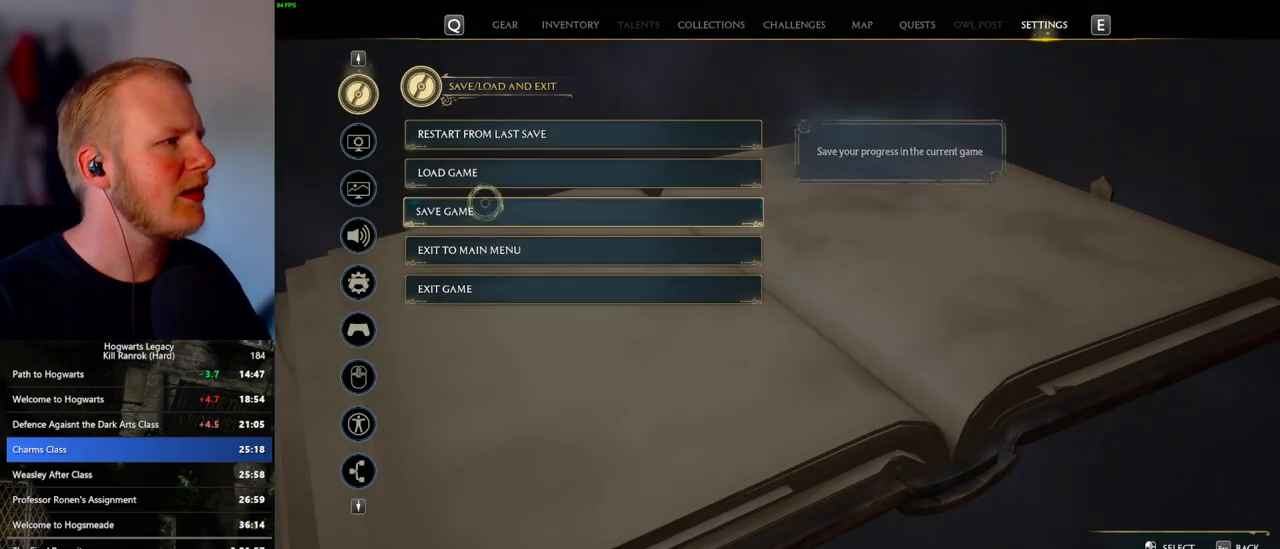
{"keys": [], "mouse": [], "events": [[300, "mouse_left", "down"], [400, "mouse_left", "up"]]}
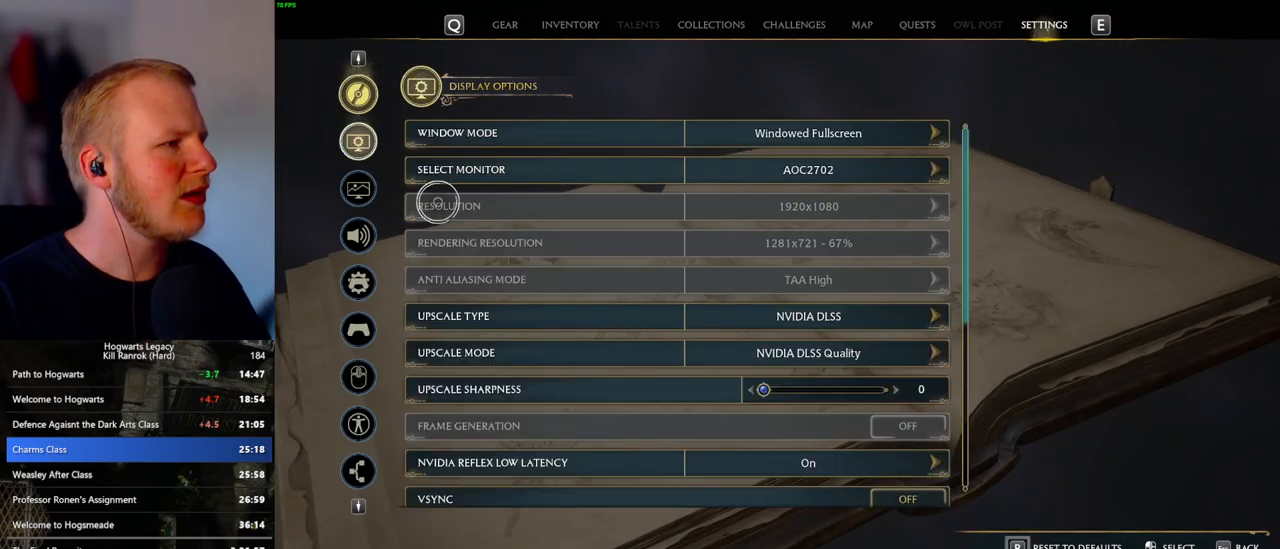
{"keys": [], "mouse": [], "events": []}
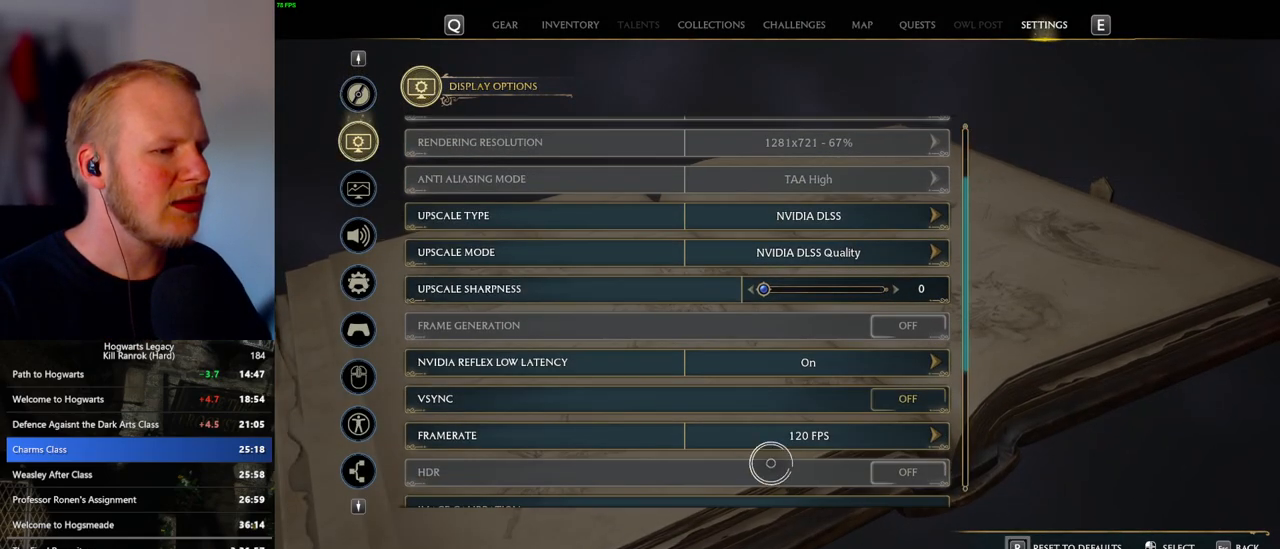
{"keys": [], "mouse": [], "events": [[117, "mouse_left", "down"], [217, "mouse_left", "up"]]}
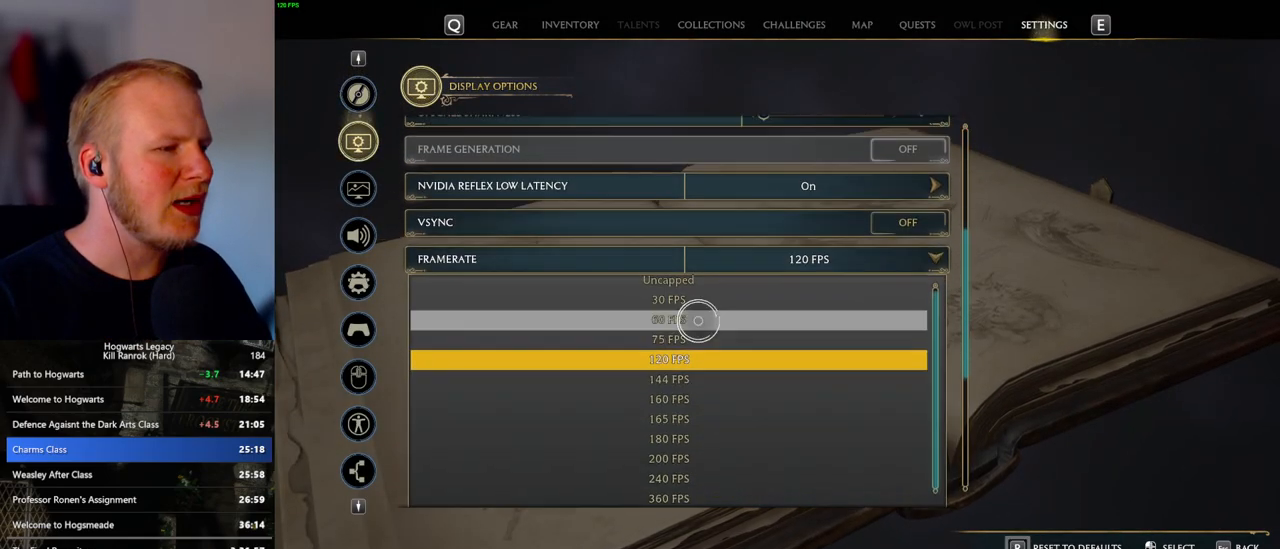
{"keys": [], "mouse": [], "events": [[250, "mouse_left", "down"], [400, "mouse_left", "up"]]}
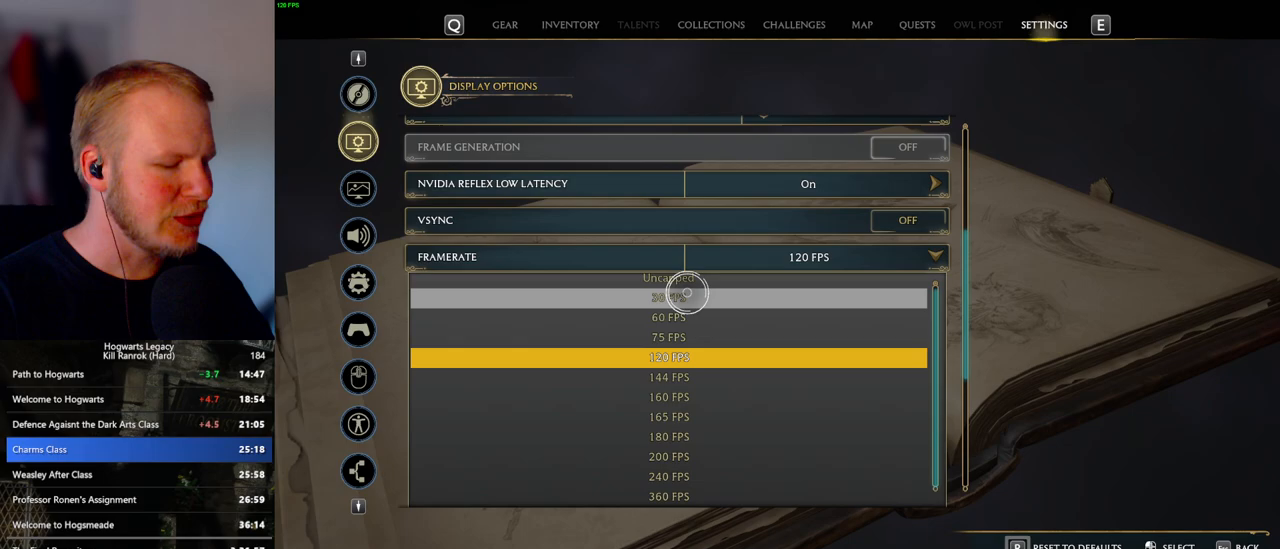
{"keys": [], "mouse": [], "events": [[217, "p", "down"], [283, "p", "up"]]}
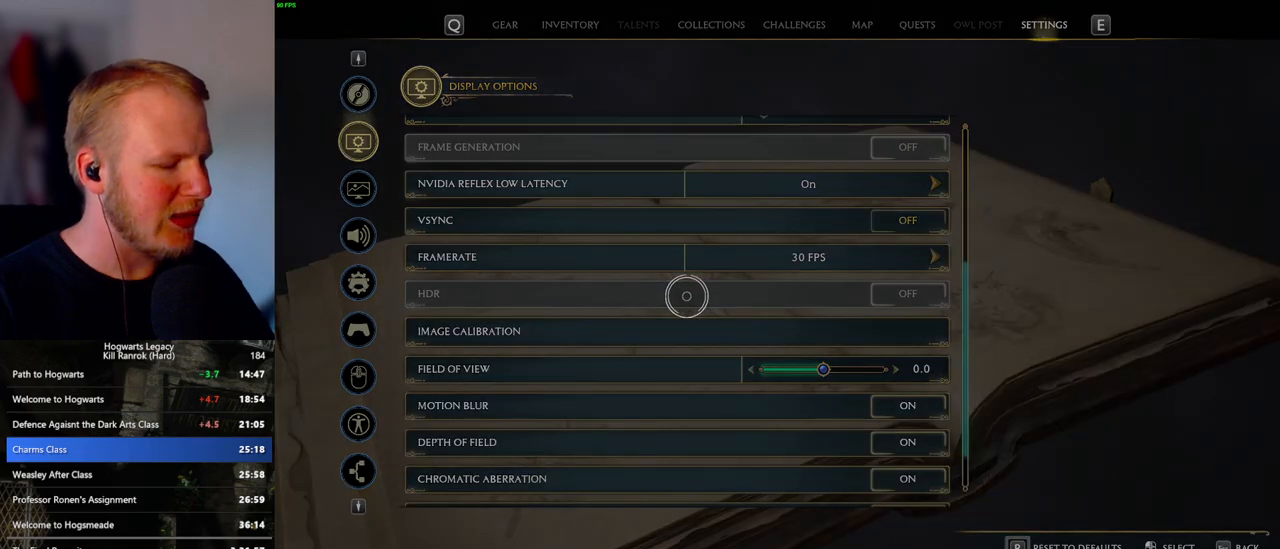
{"keys": [], "mouse": [], "events": []}
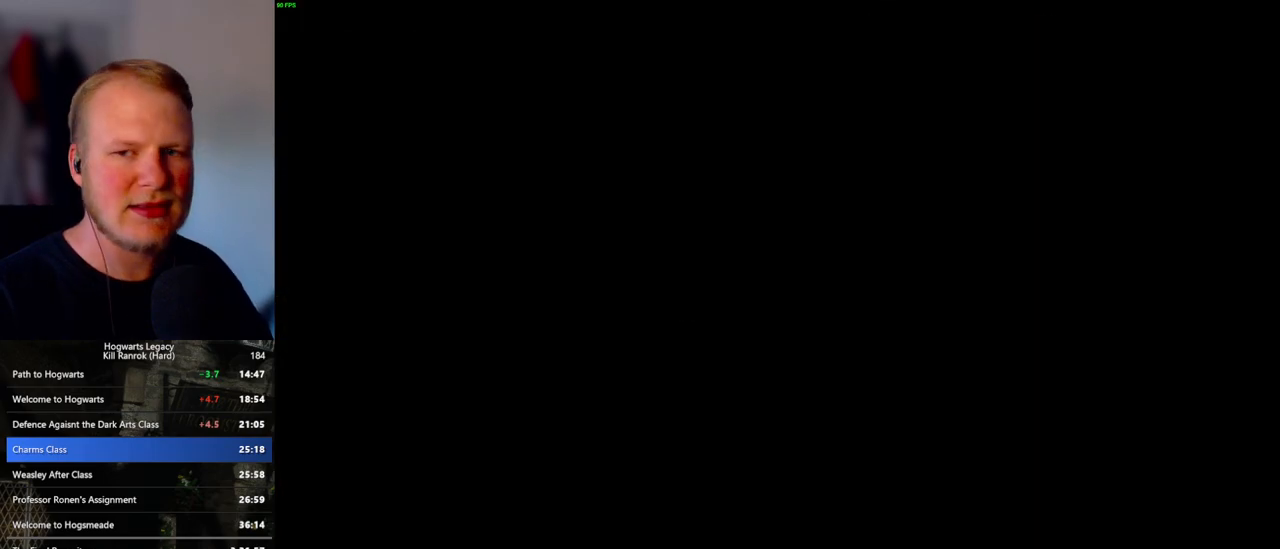
{"keys": [], "mouse": [], "events": []}
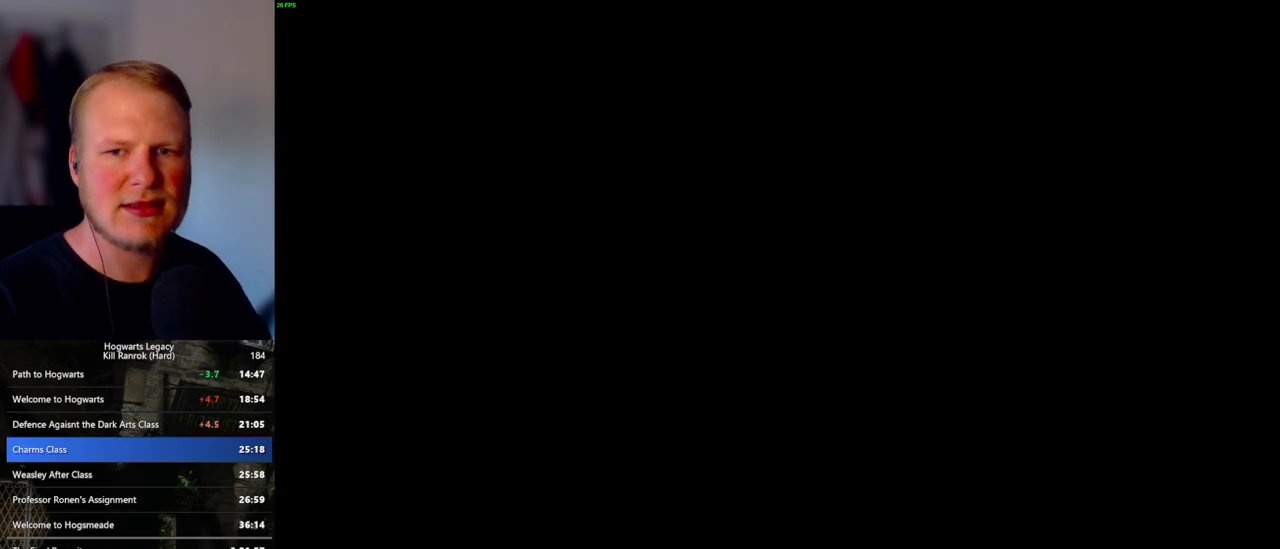
{"keys": [], "mouse": [], "events": []}
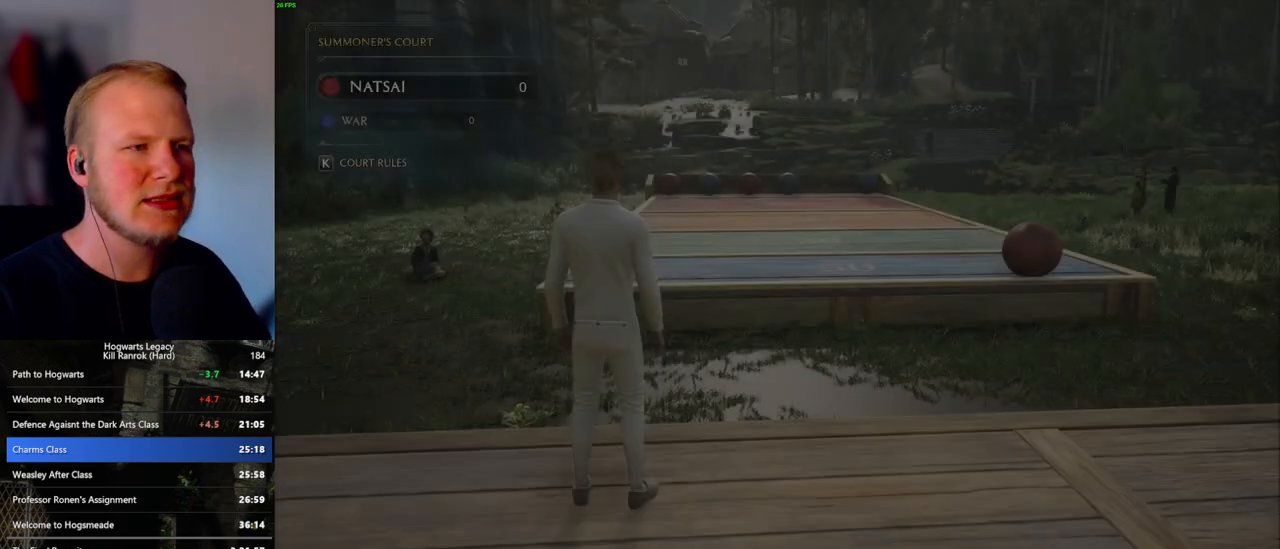
{"keys": ["a"], "mouse": [], "events": [[150, "a", "down"]]}
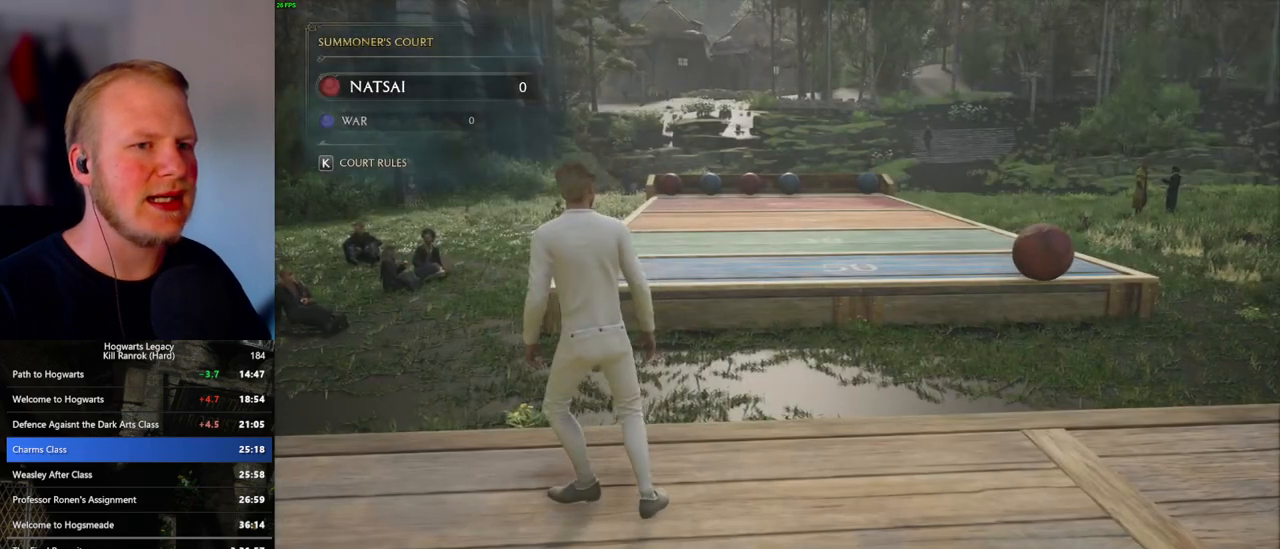
{"keys": ["a"], "mouse": [], "events": []}
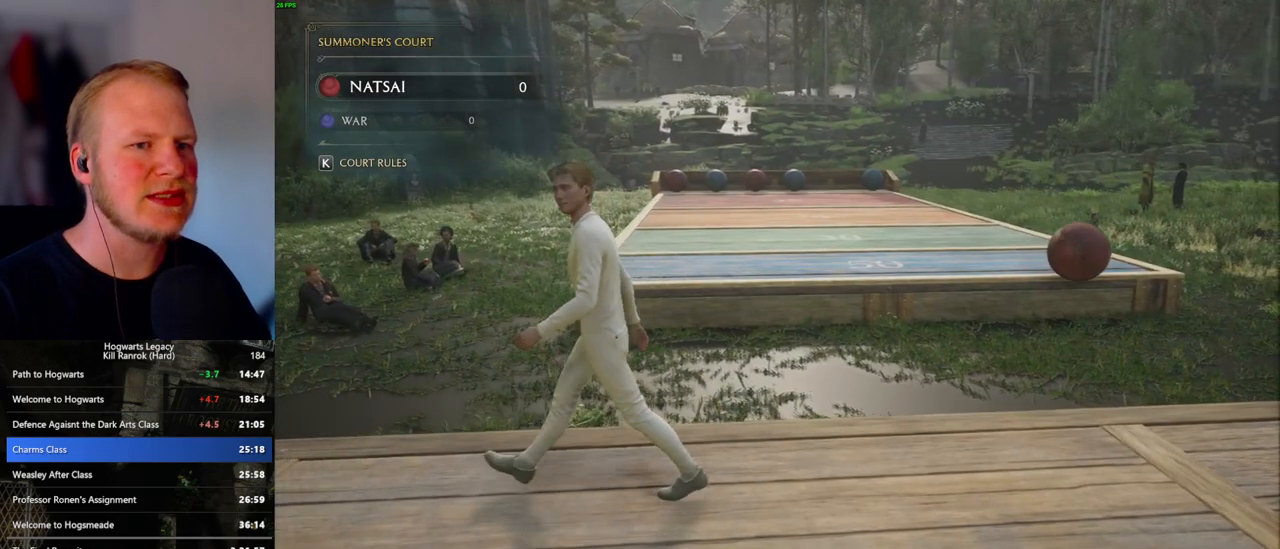
{"keys": ["a"], "mouse": [], "events": []}
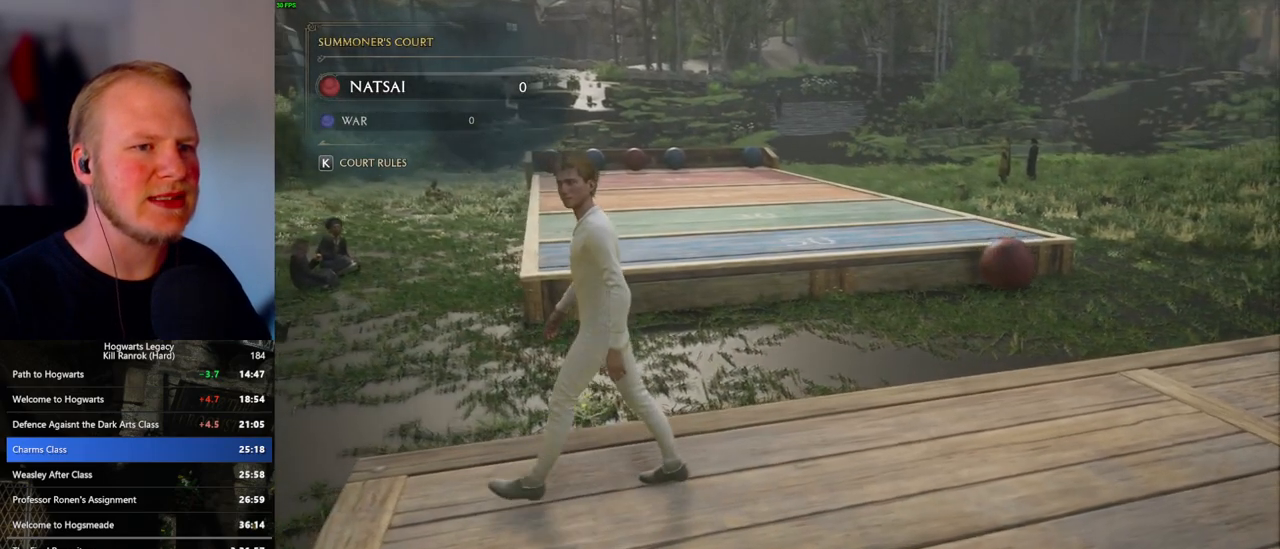
{"keys": ["a", "w"], "mouse": [], "events": [[417, "w", "down"]]}
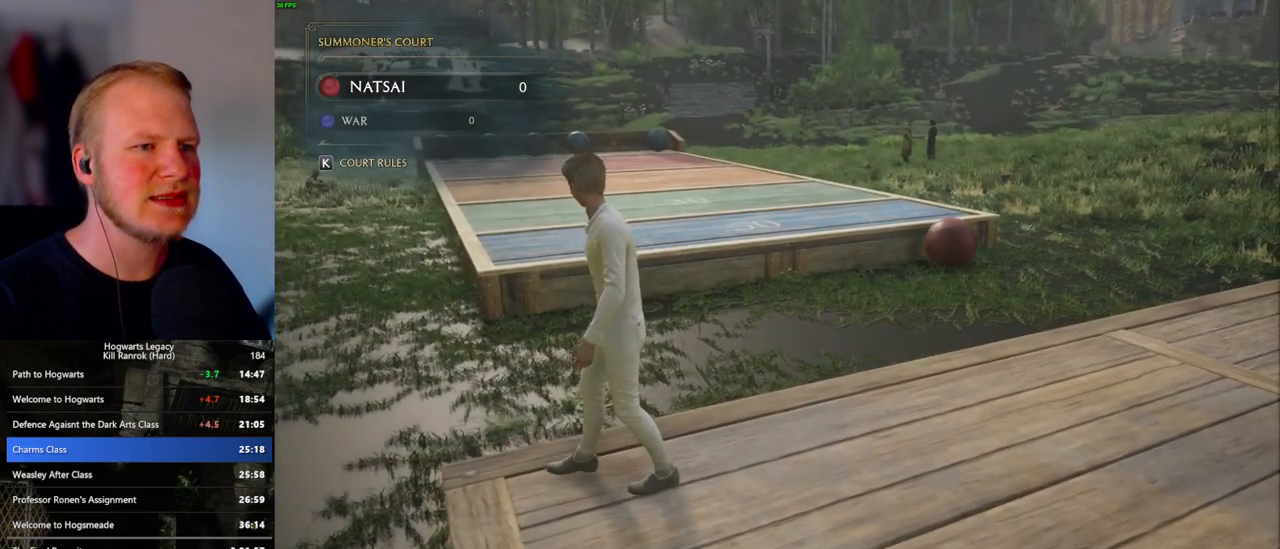
{"keys": ["a", "w"], "mouse": [], "events": []}
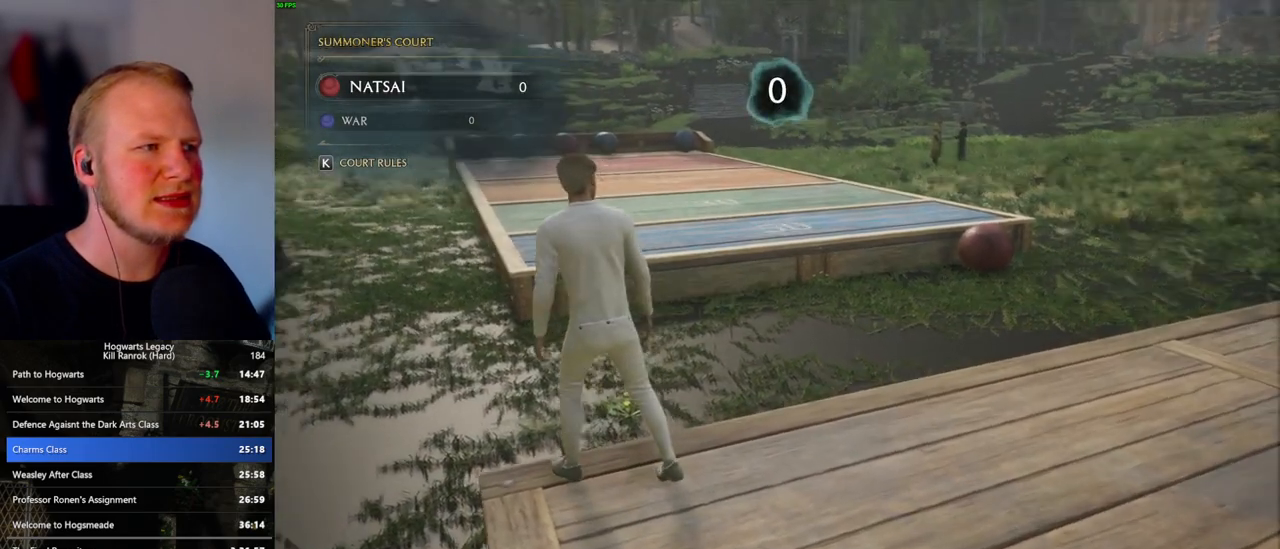
{"keys": ["a", "w"], "mouse": ["right"], "events": [[167, "mouse_right", "down"]]}
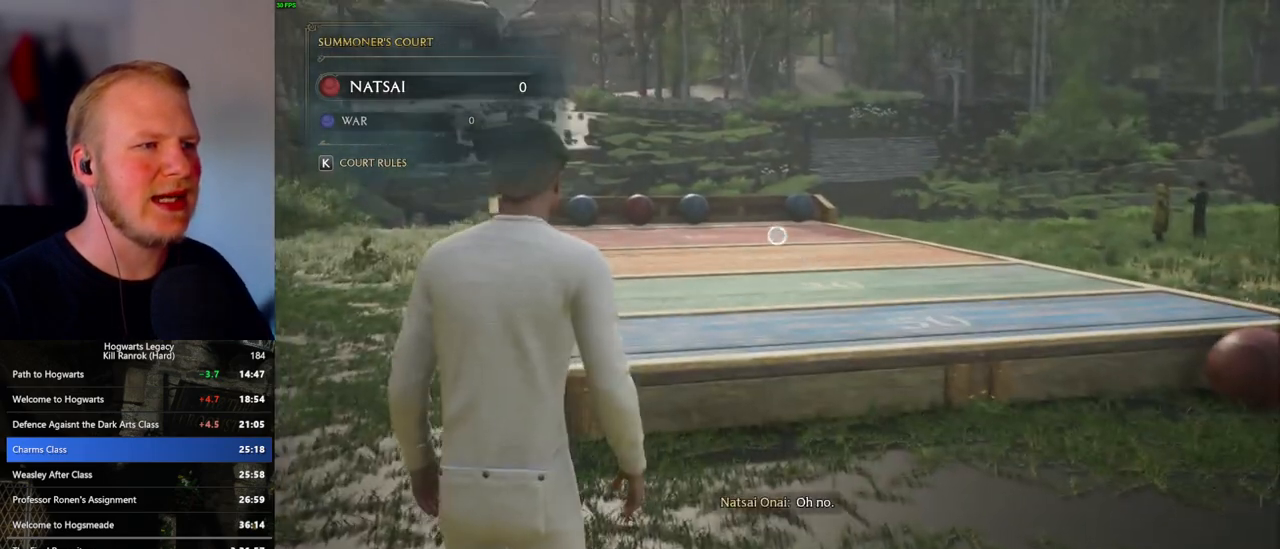
{"keys": [], "mouse": ["right"], "events": [[233, "a", "up"], [250, "w", "up"]]}
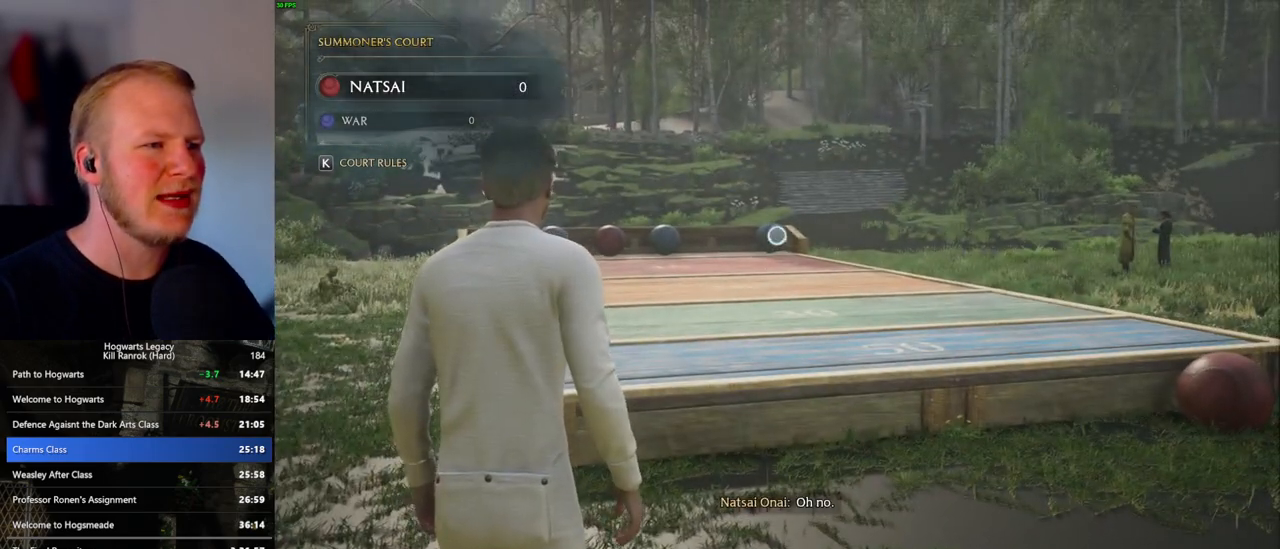
{"keys": [], "mouse": ["right"], "events": [[283, "4", "down"], [350, "4", "up"], [433, "4", "down"], [500, "4", "up"]]}
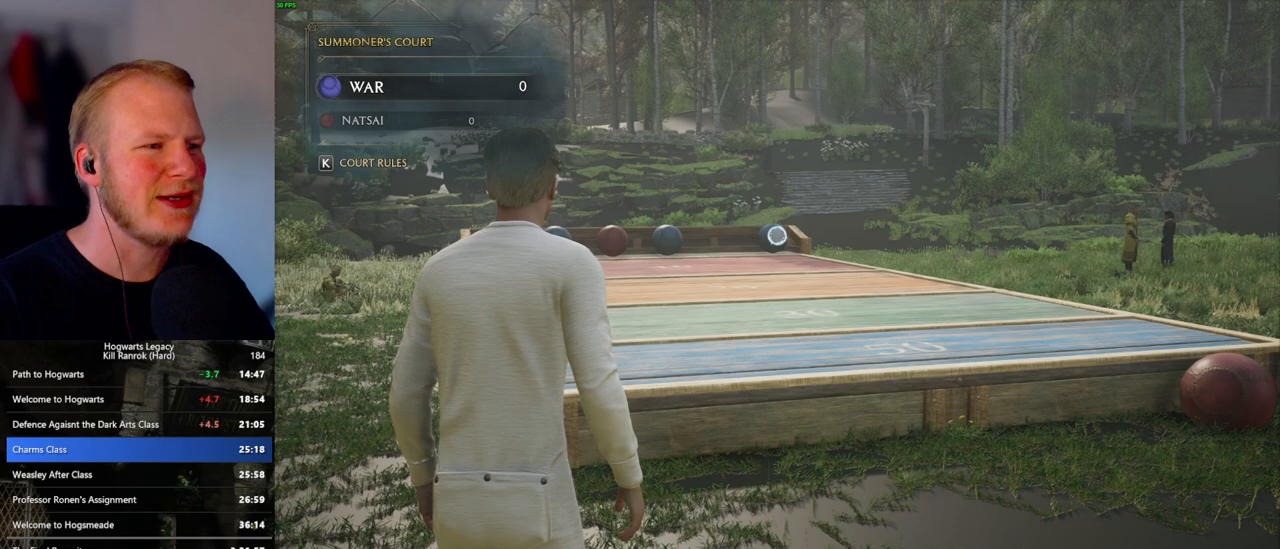
{"keys": [], "mouse": ["right"], "events": [[83, "4", "down"], [150, "4", "up"], [233, "4", "down"], [300, "4", "up"], [400, "4", "down"], [483, "4", "up"]]}